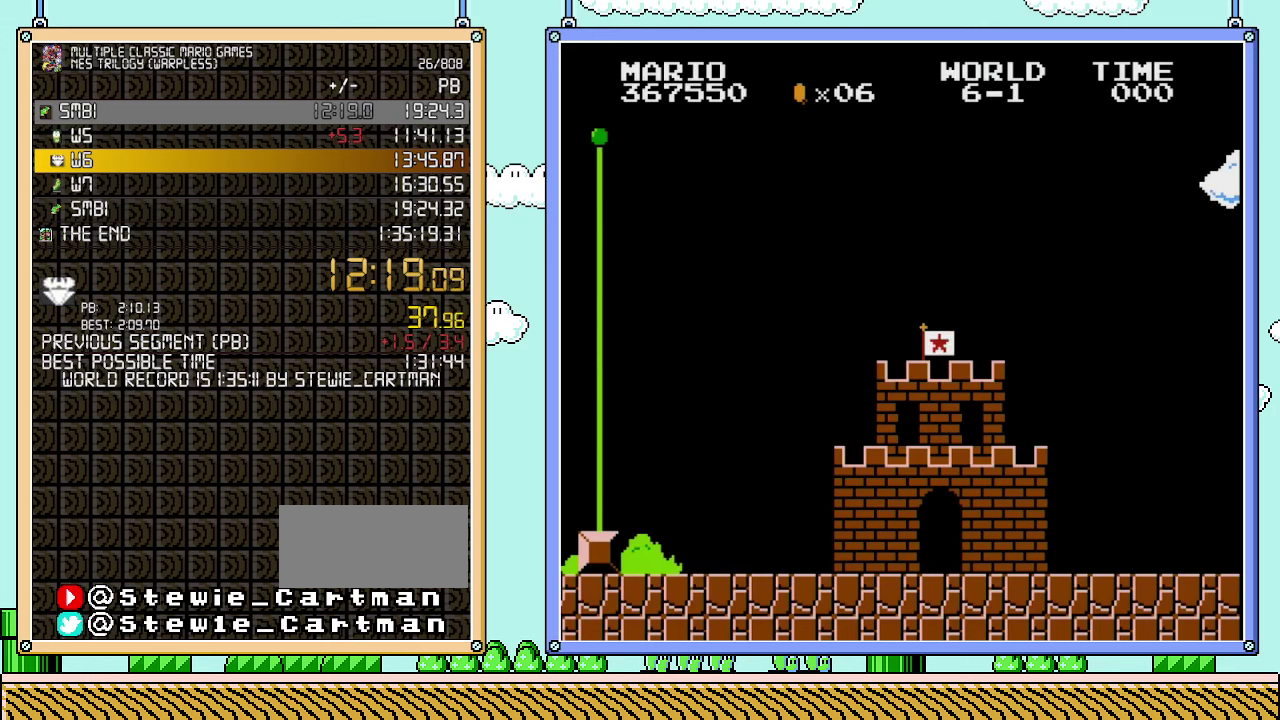
Gameplay with a controller (Nintendo layout); each line is a JSON object with the inputs held at the frame after it. "events" lists button and stick changes between this image and that frame as [ms after this image, input, new state], when the widget could be followed in between. Not read: A L3 R3.
{"buttons": ["B", "DPAD_RIGHT"], "events": [[233, "B", "down"], [250, "DPAD_RIGHT", "down"]]}
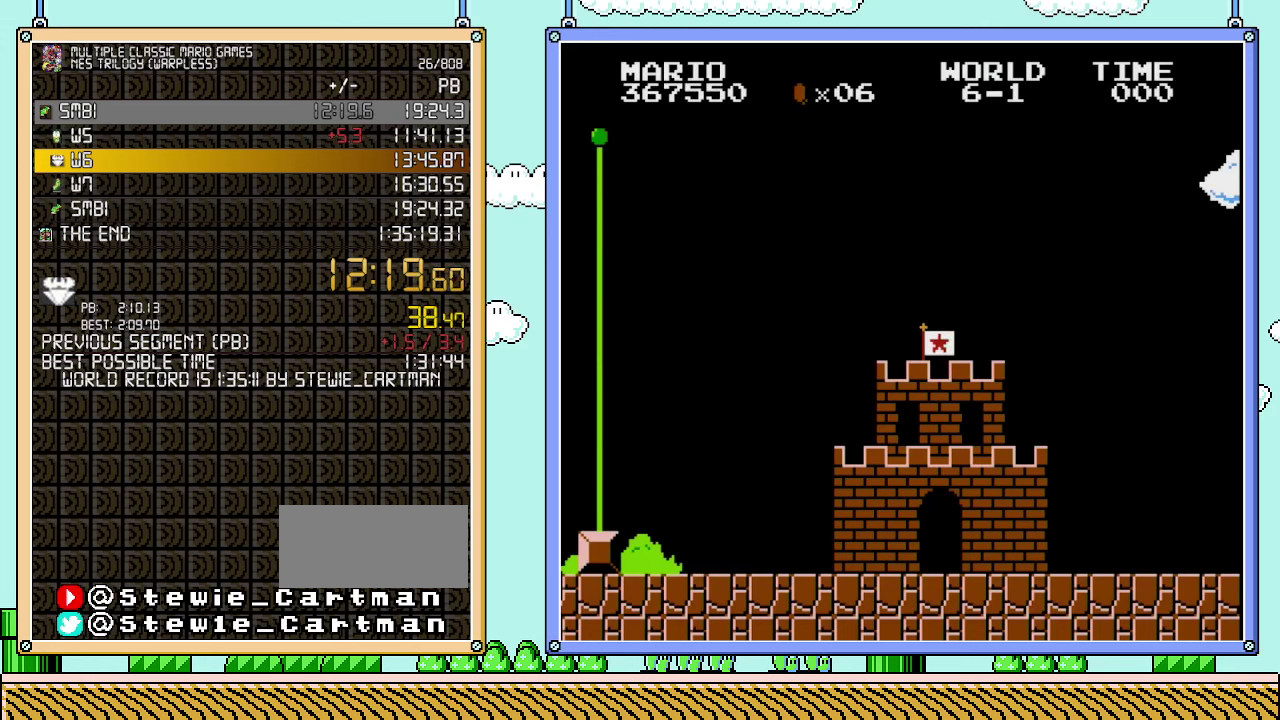
{"buttons": ["B", "DPAD_RIGHT"], "events": []}
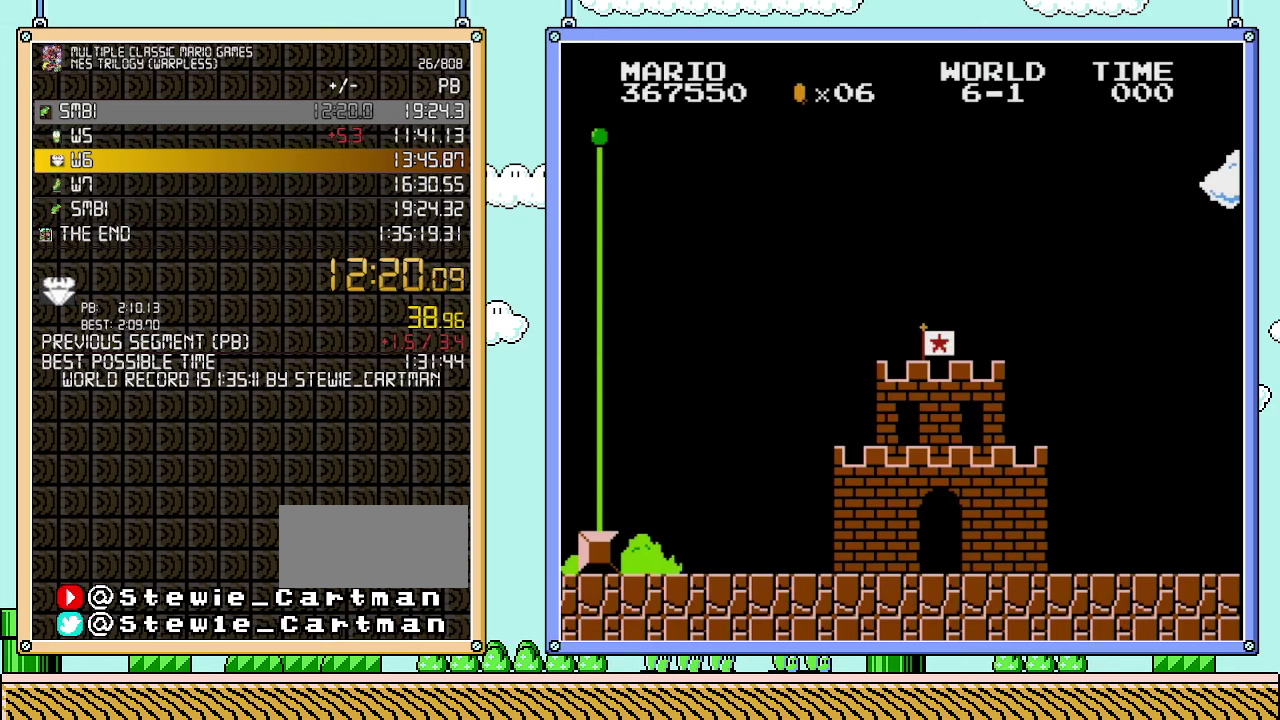
{"buttons": ["B", "DPAD_RIGHT"], "events": []}
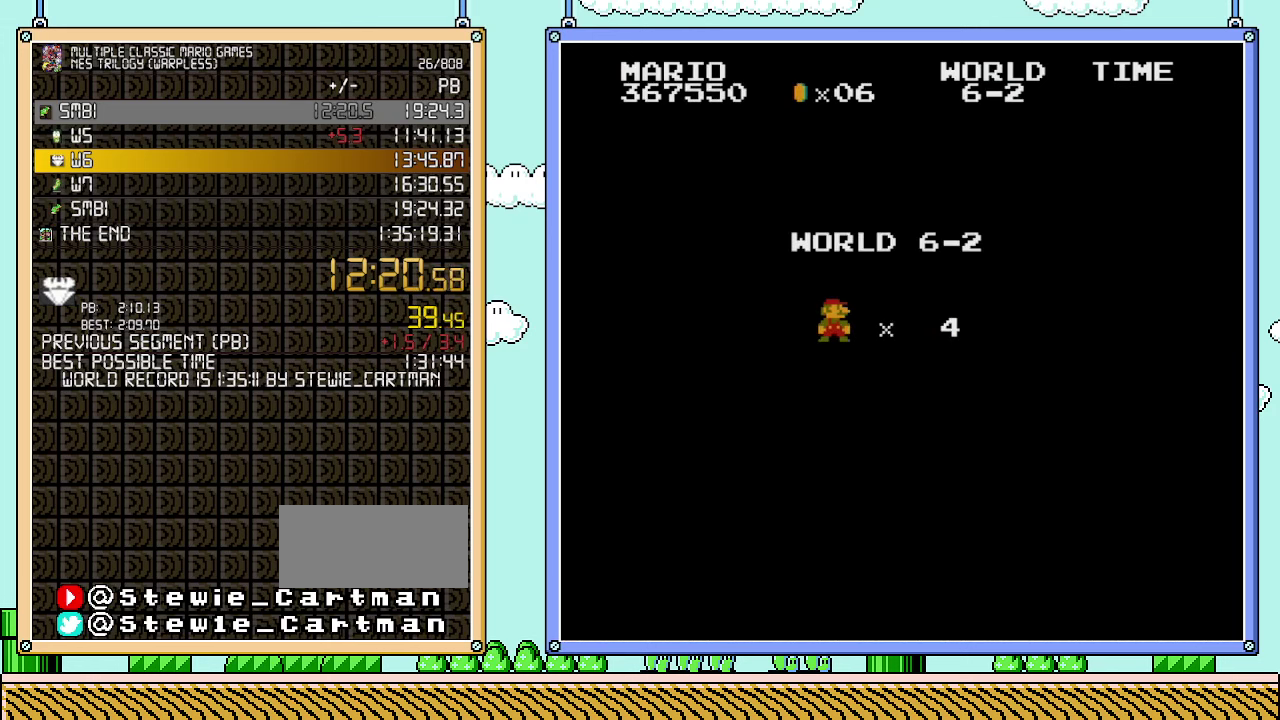
{"buttons": ["B", "DPAD_RIGHT"], "events": []}
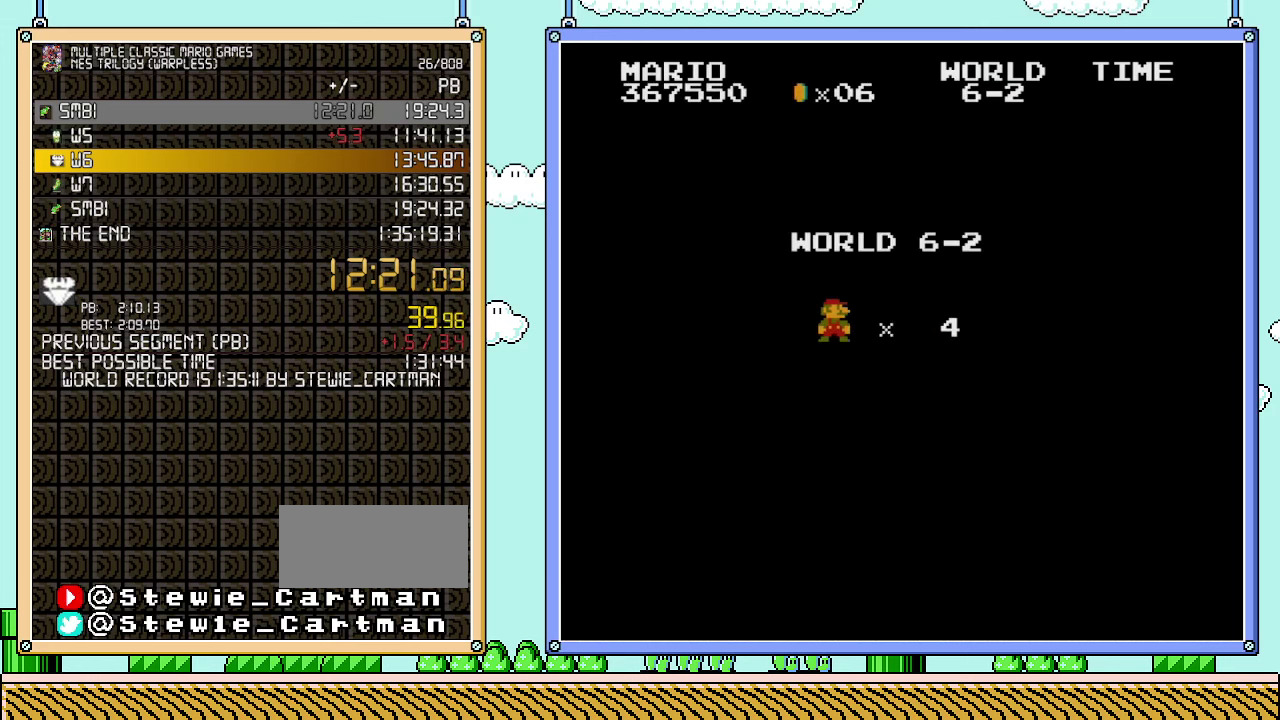
{"buttons": ["B", "DPAD_RIGHT"], "events": []}
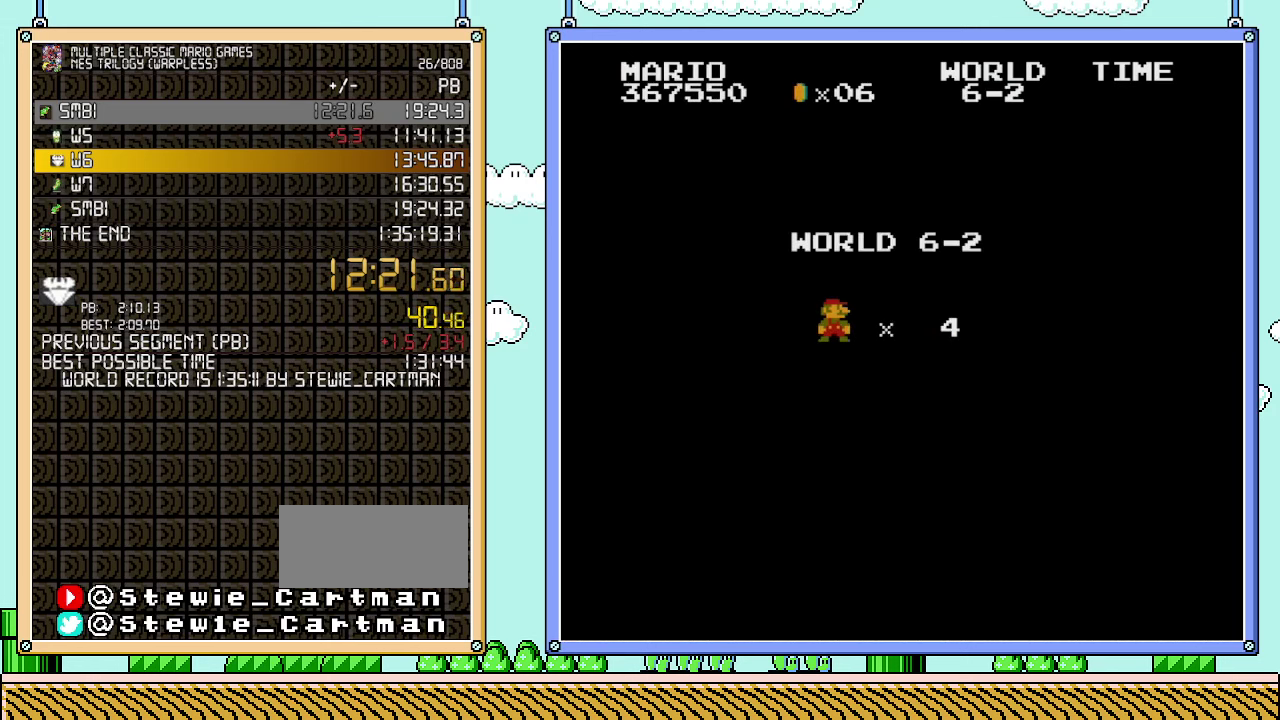
{"buttons": ["B", "DPAD_RIGHT"], "events": []}
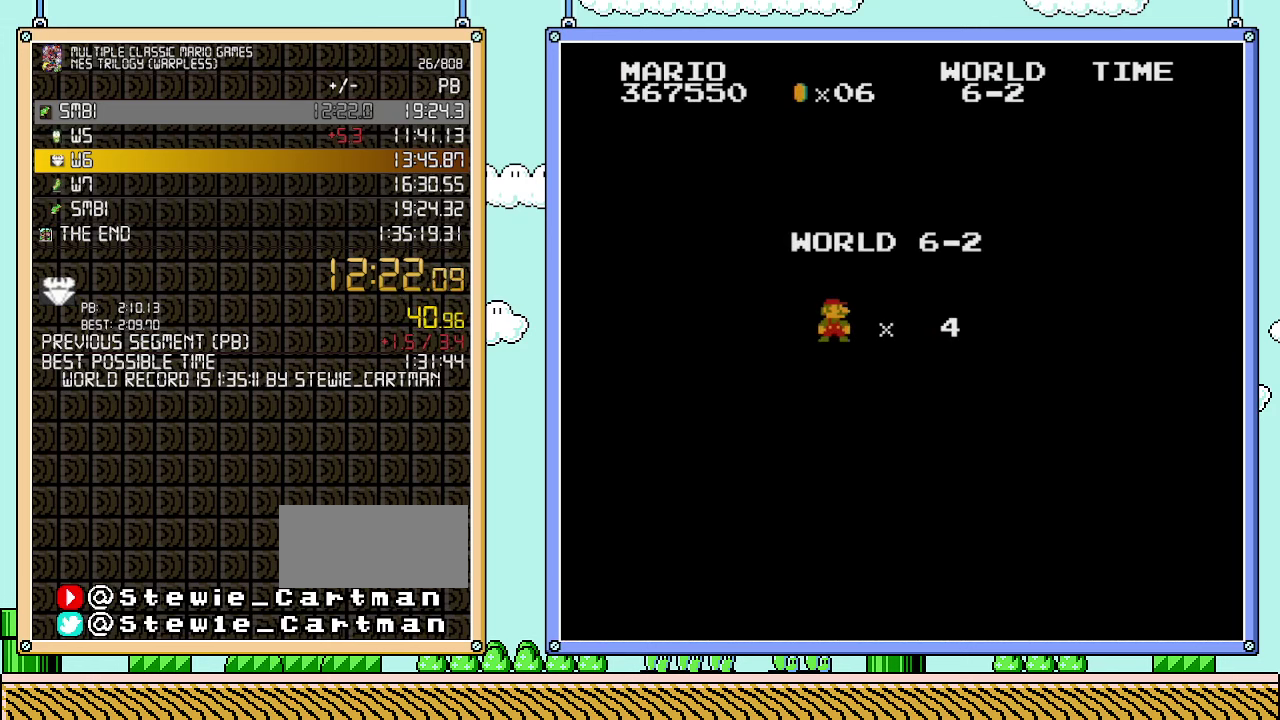
{"buttons": ["B", "DPAD_RIGHT"], "events": []}
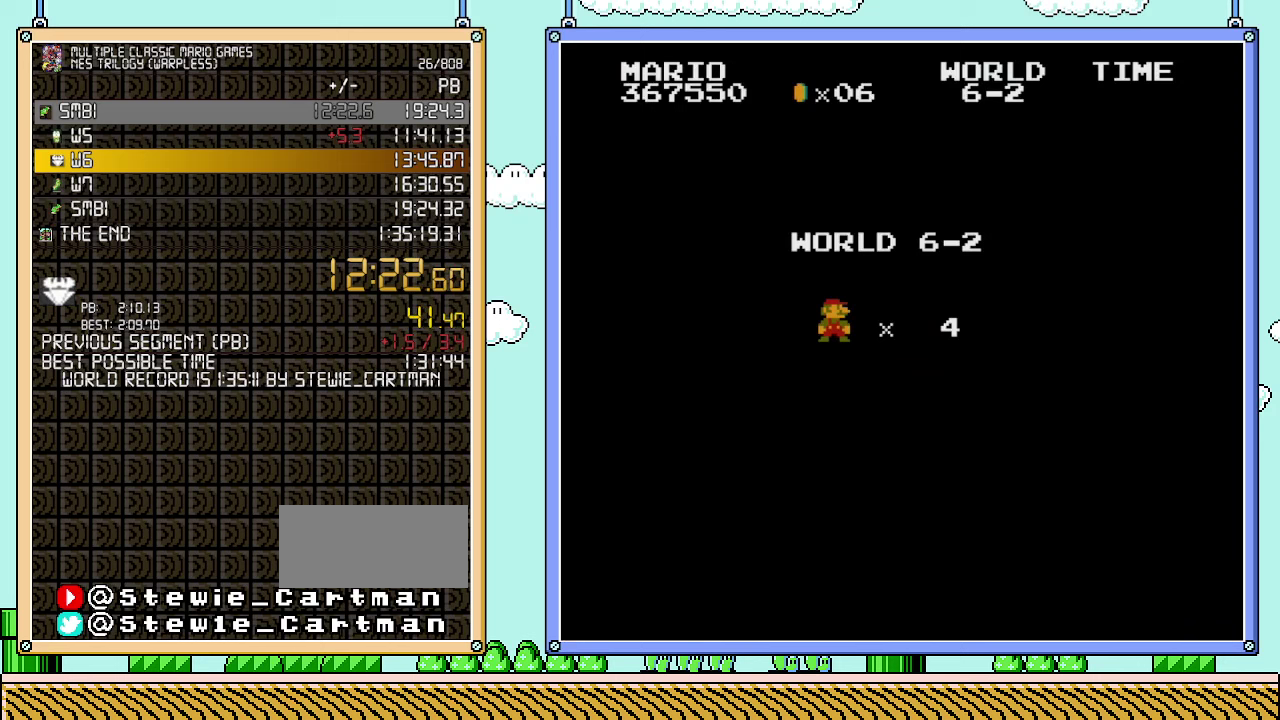
{"buttons": ["B", "DPAD_RIGHT"], "events": []}
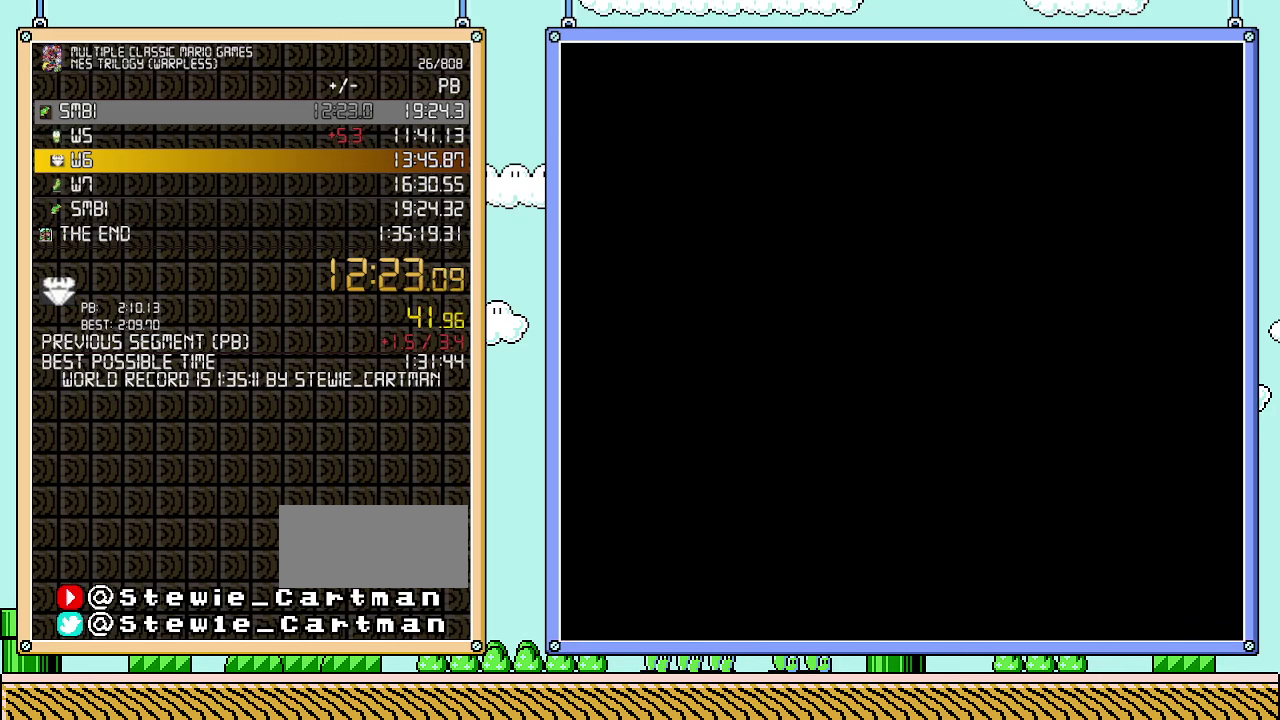
{"buttons": ["B", "DPAD_RIGHT"], "events": []}
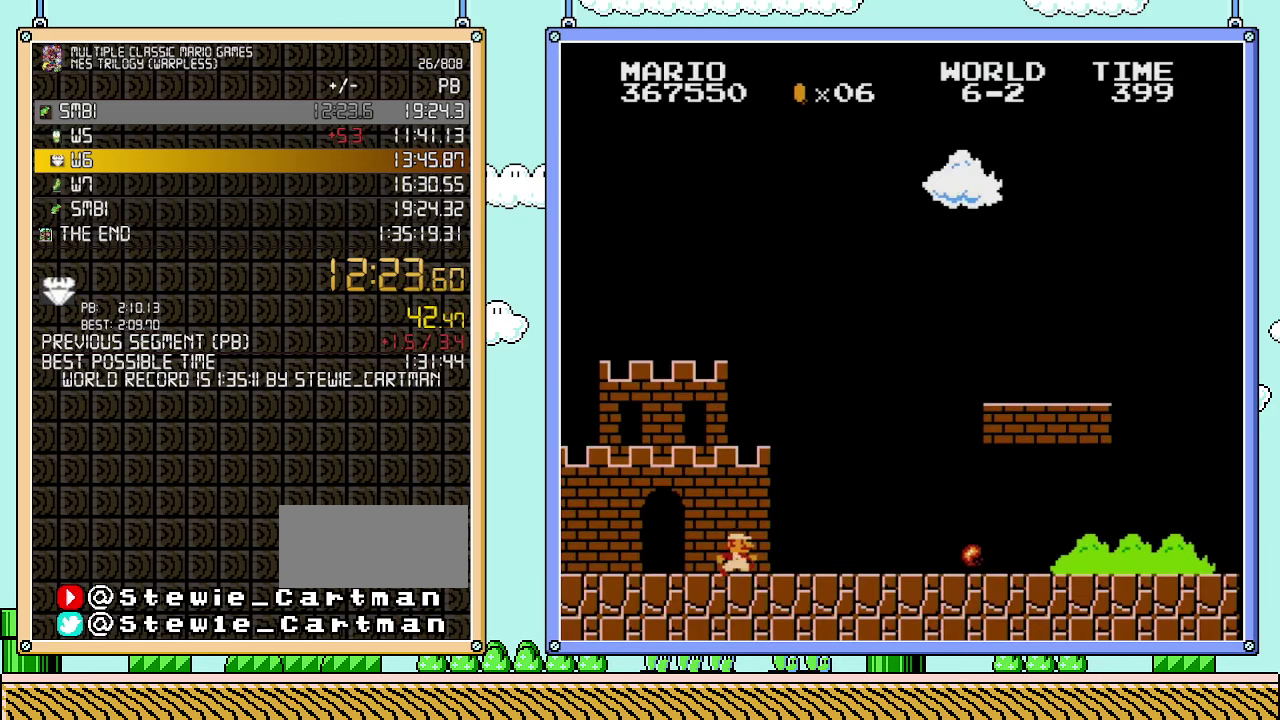
{"buttons": ["B", "DPAD_RIGHT"], "events": []}
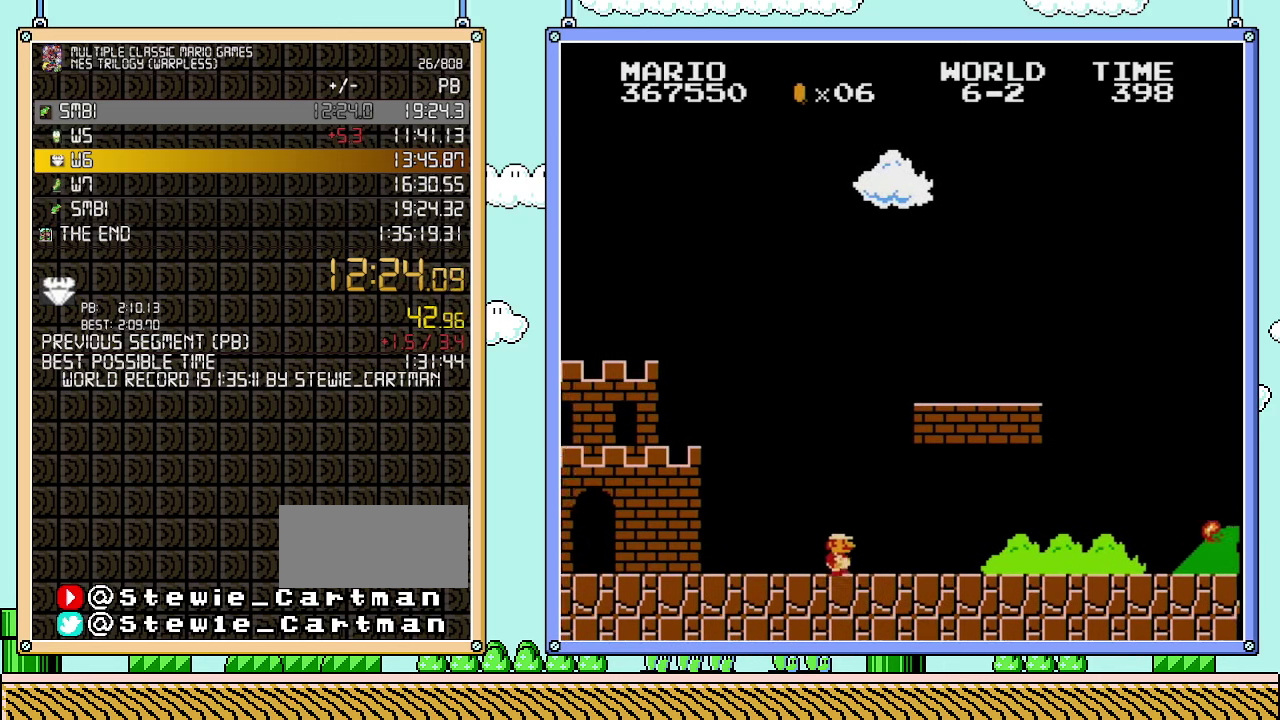
{"buttons": ["B", "DPAD_RIGHT"], "events": []}
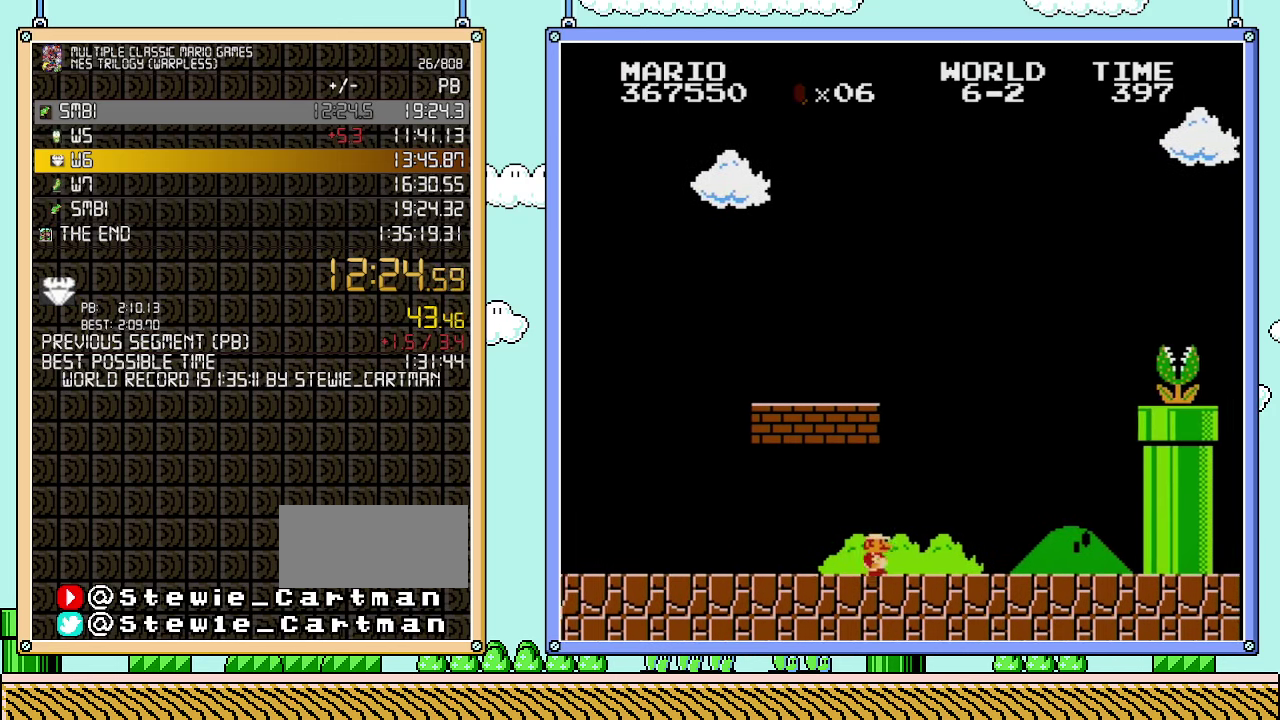
{"buttons": ["B", "DPAD_RIGHT"], "events": []}
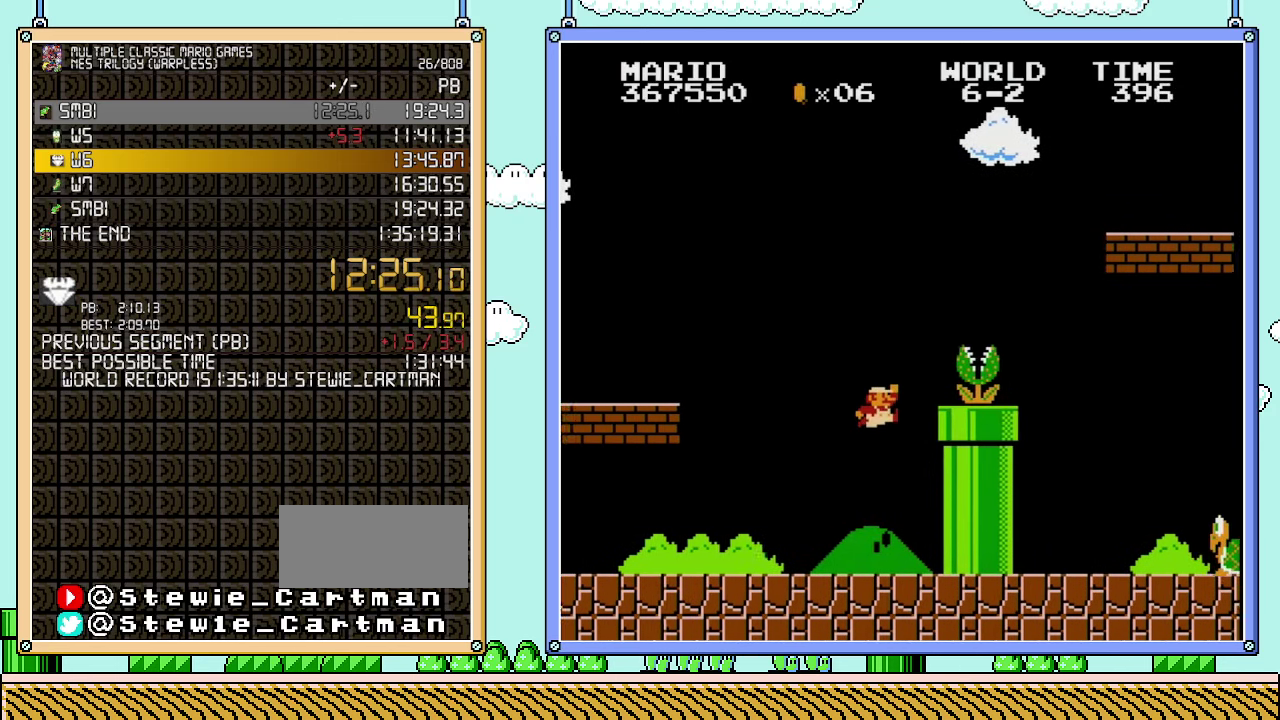
{"buttons": ["B", "DPAD_RIGHT"], "events": [[33, "B", "up"], [250, "B", "down"]]}
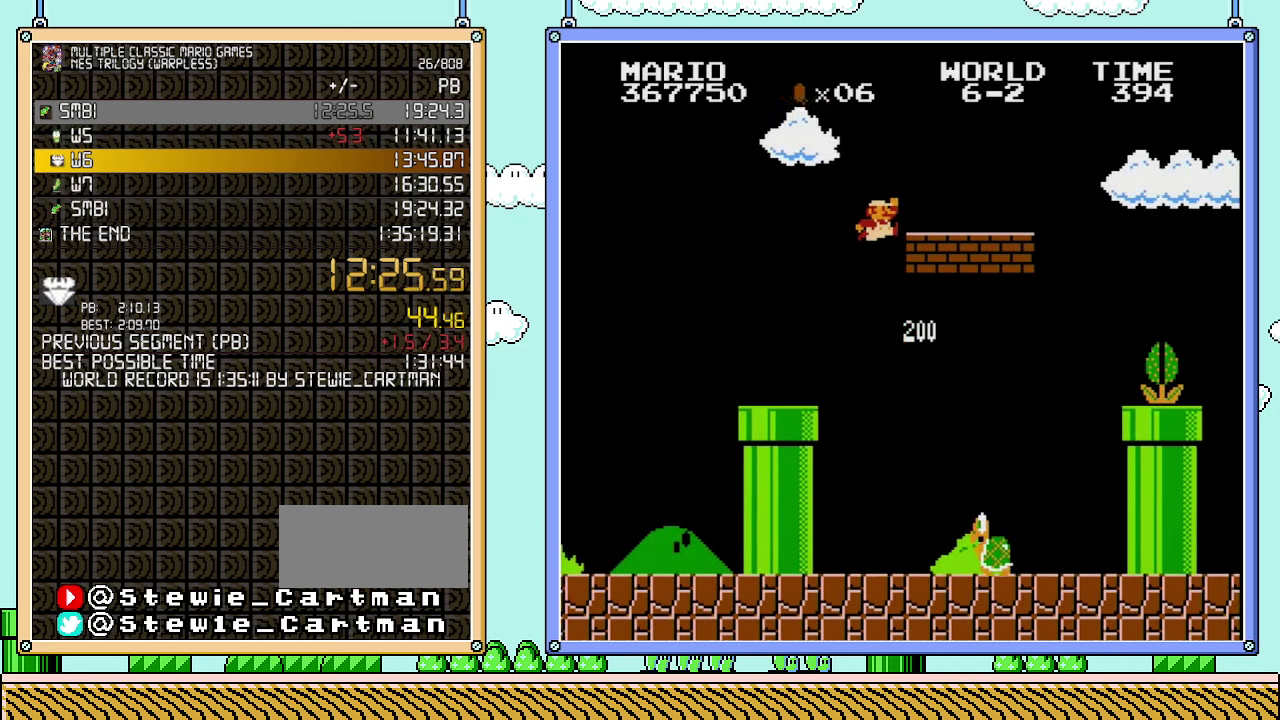
{"buttons": ["B", "DPAD_RIGHT"], "events": []}
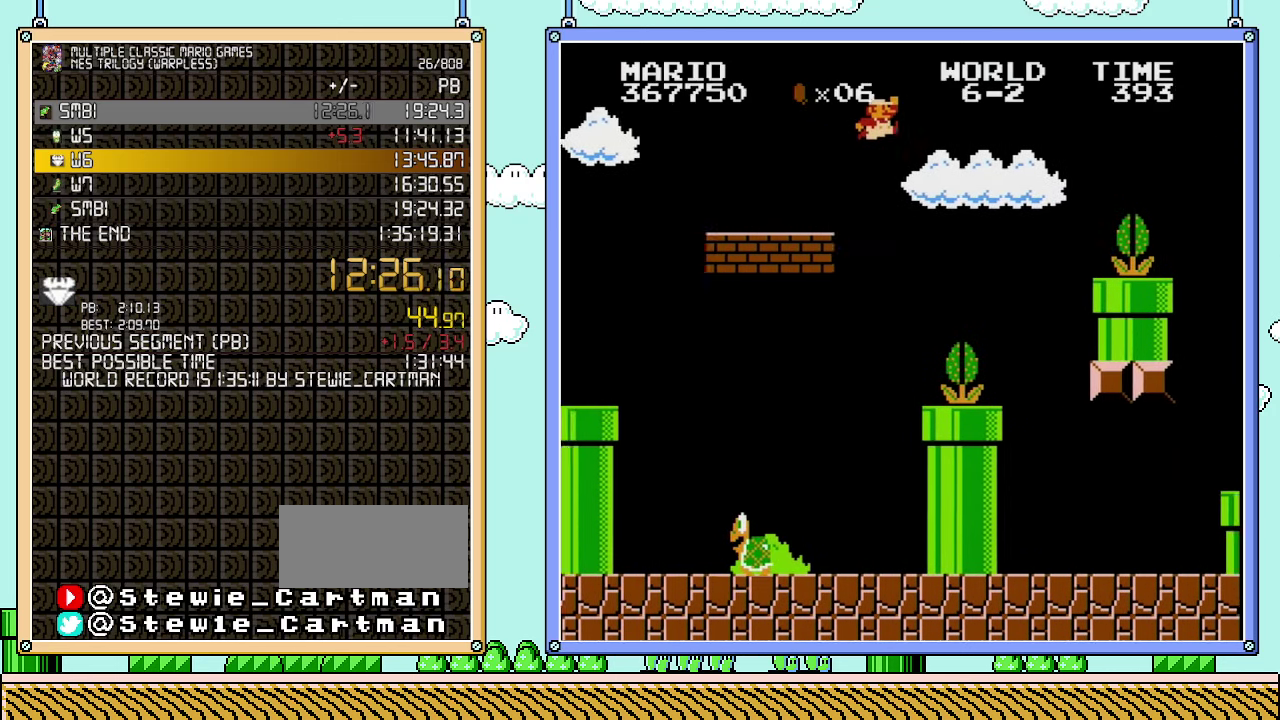
{"buttons": ["B", "DPAD_RIGHT"], "events": []}
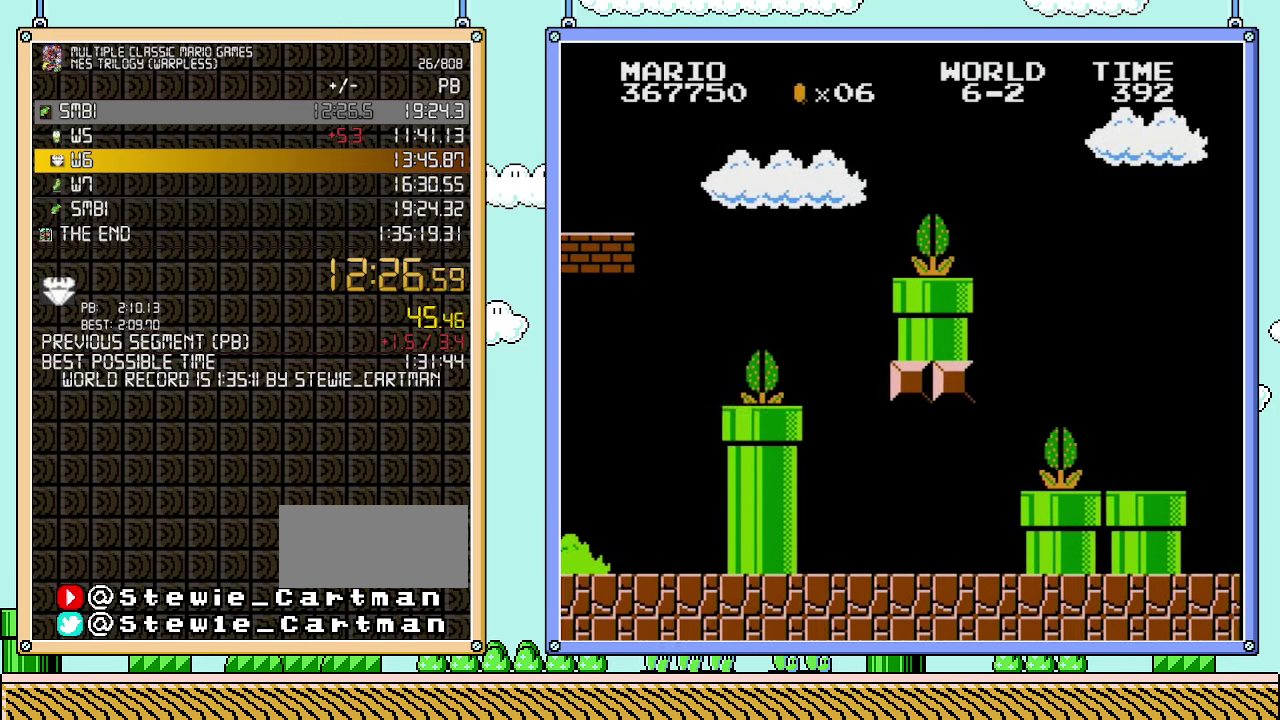
{"buttons": ["B", "DPAD_RIGHT"], "events": []}
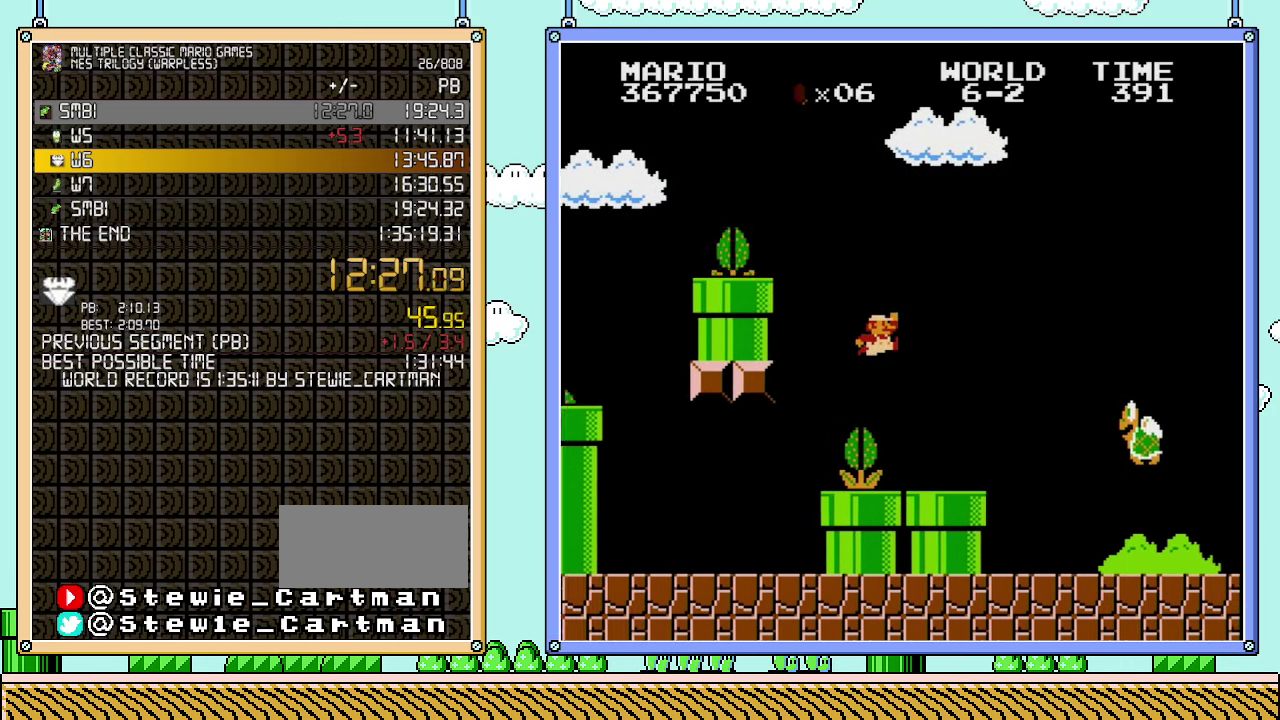
{"buttons": ["B", "DPAD_RIGHT"], "events": []}
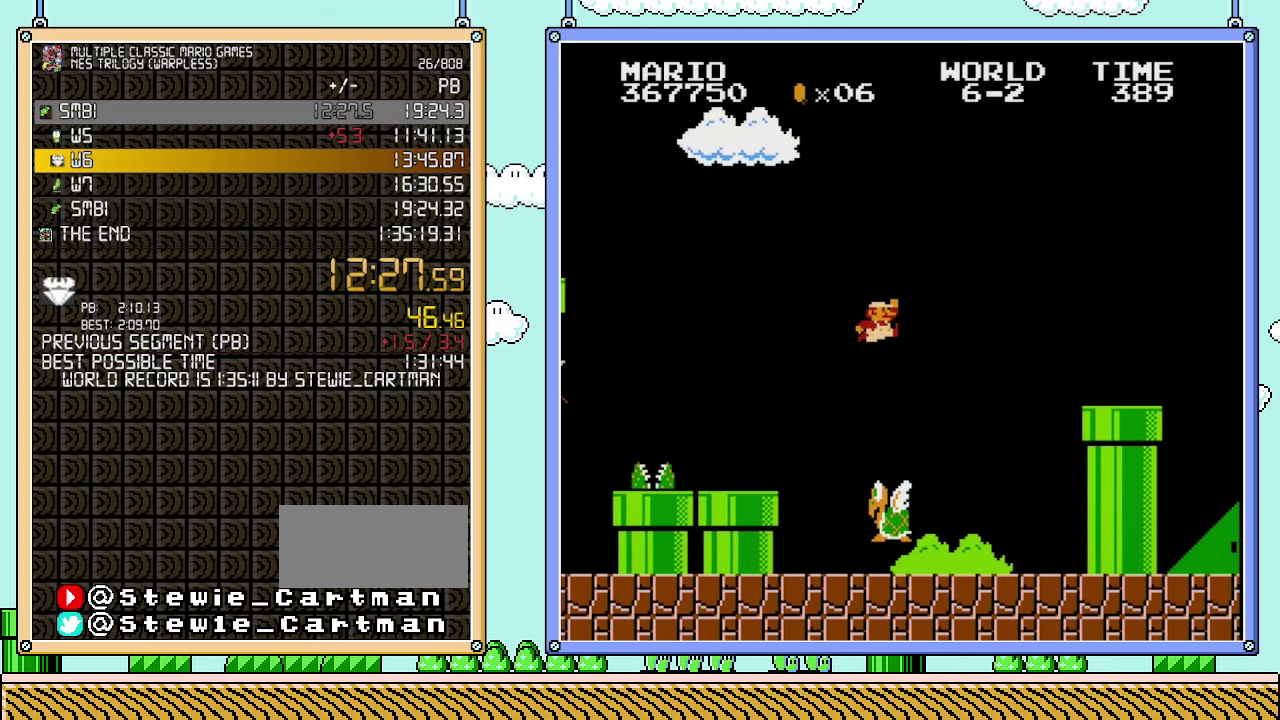
{"buttons": ["B", "DPAD_RIGHT"], "events": []}
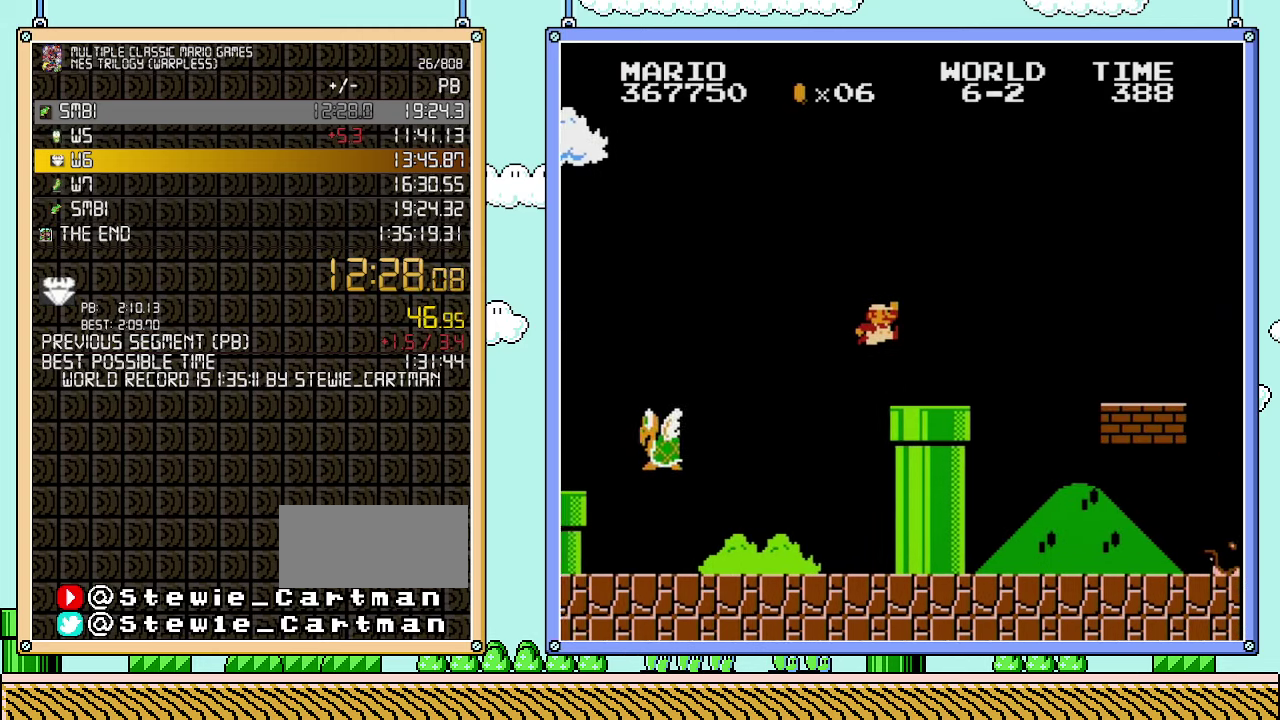
{"buttons": ["B", "DPAD_RIGHT"], "events": []}
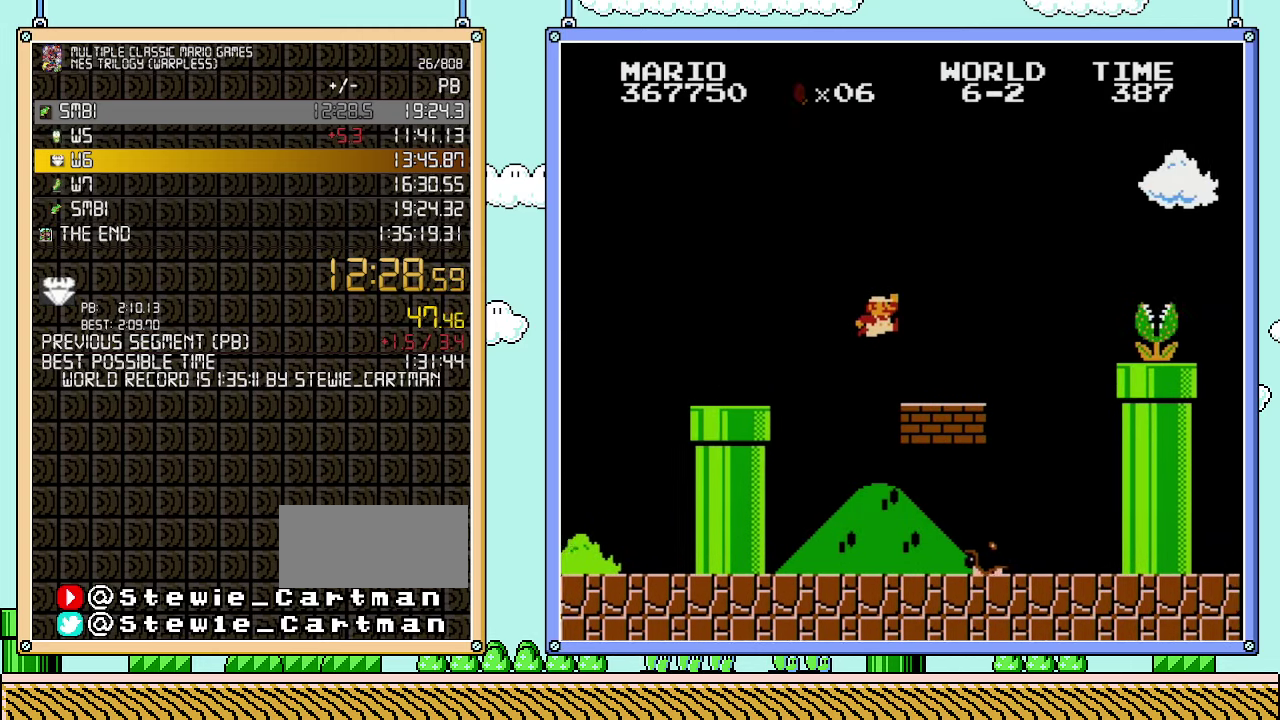
{"buttons": ["DPAD_RIGHT"], "events": [[417, "B", "up"]]}
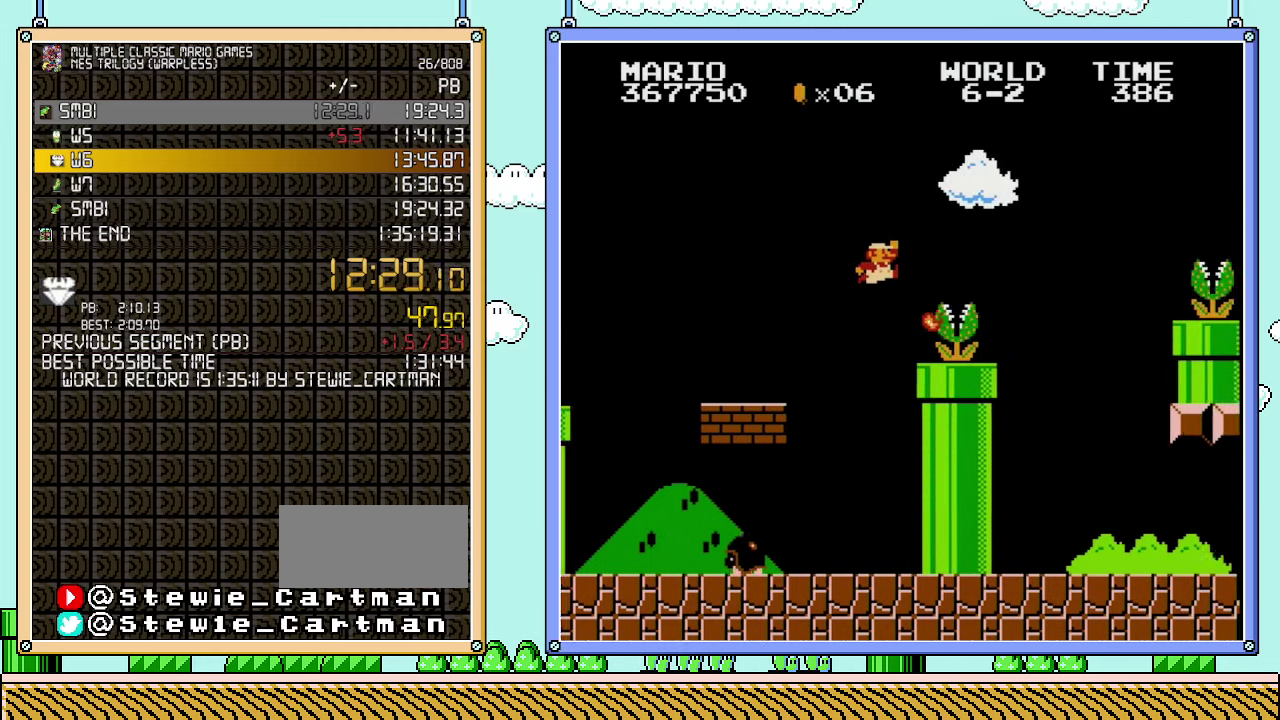
{"buttons": ["DPAD_RIGHT"], "events": [[33, "B", "down"], [483, "B", "up"]]}
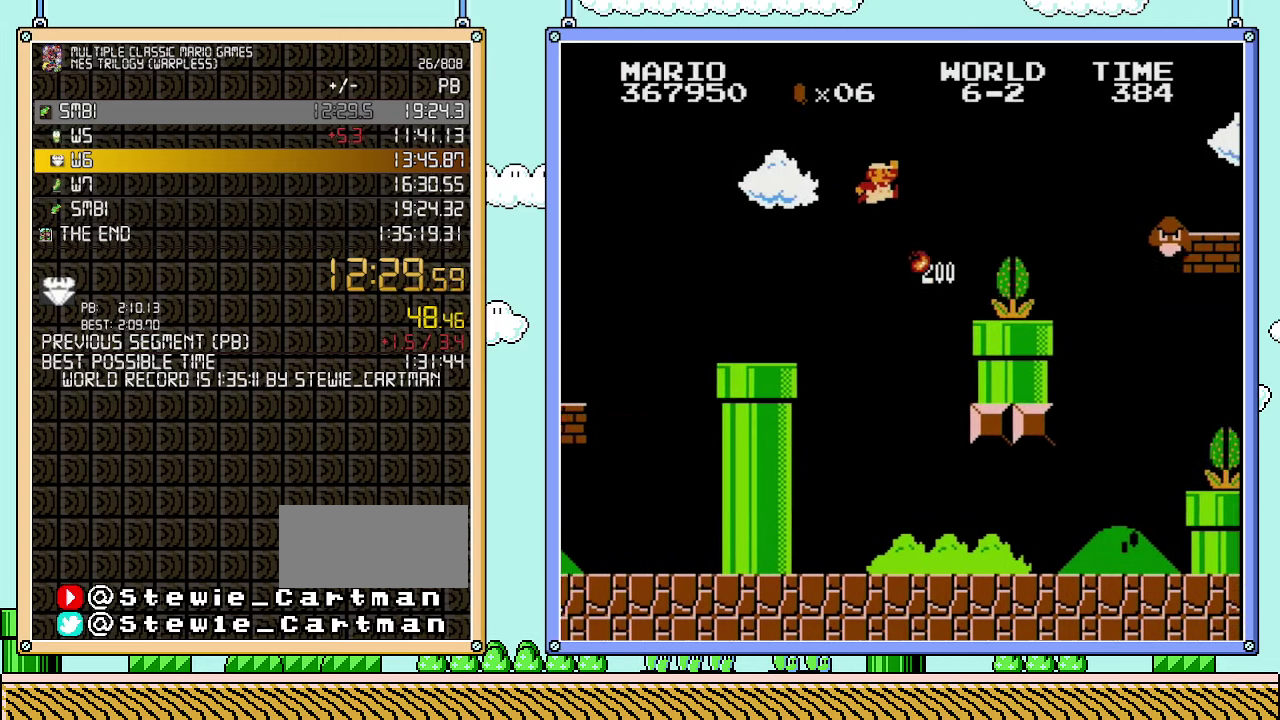
{"buttons": ["B", "DPAD_RIGHT"], "events": [[100, "B", "down"]]}
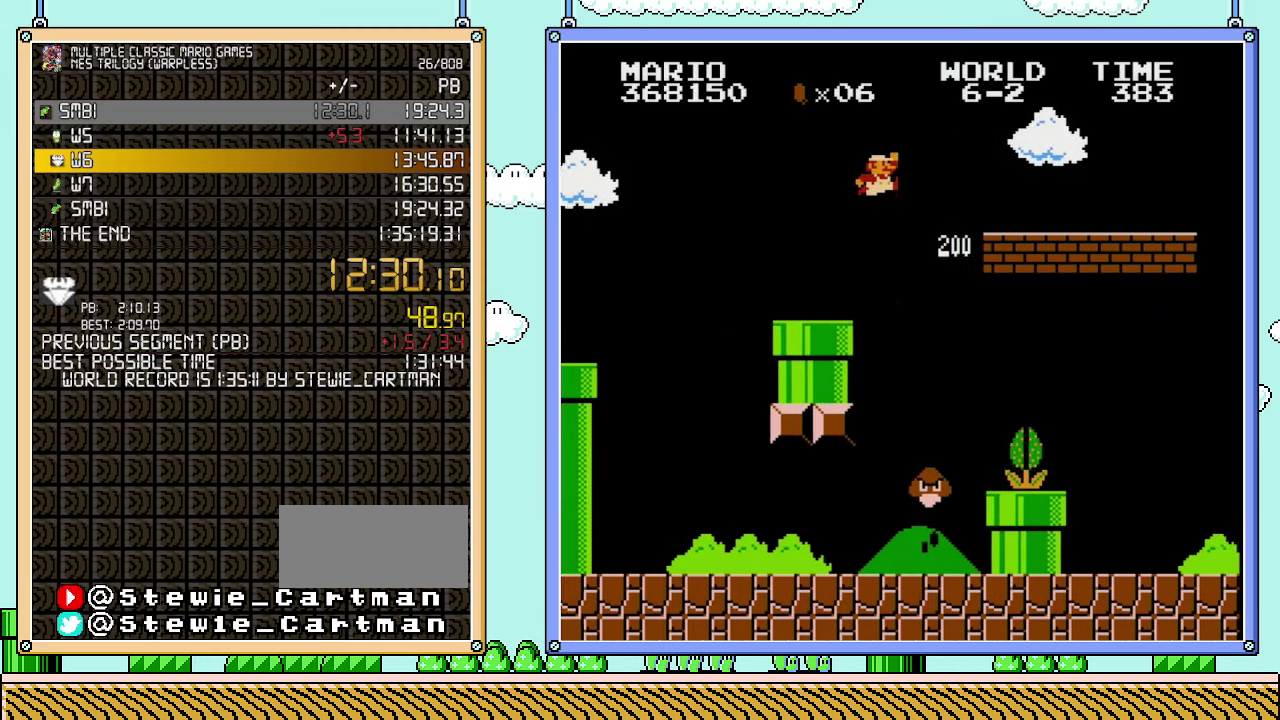
{"buttons": ["B", "DPAD_RIGHT"], "events": []}
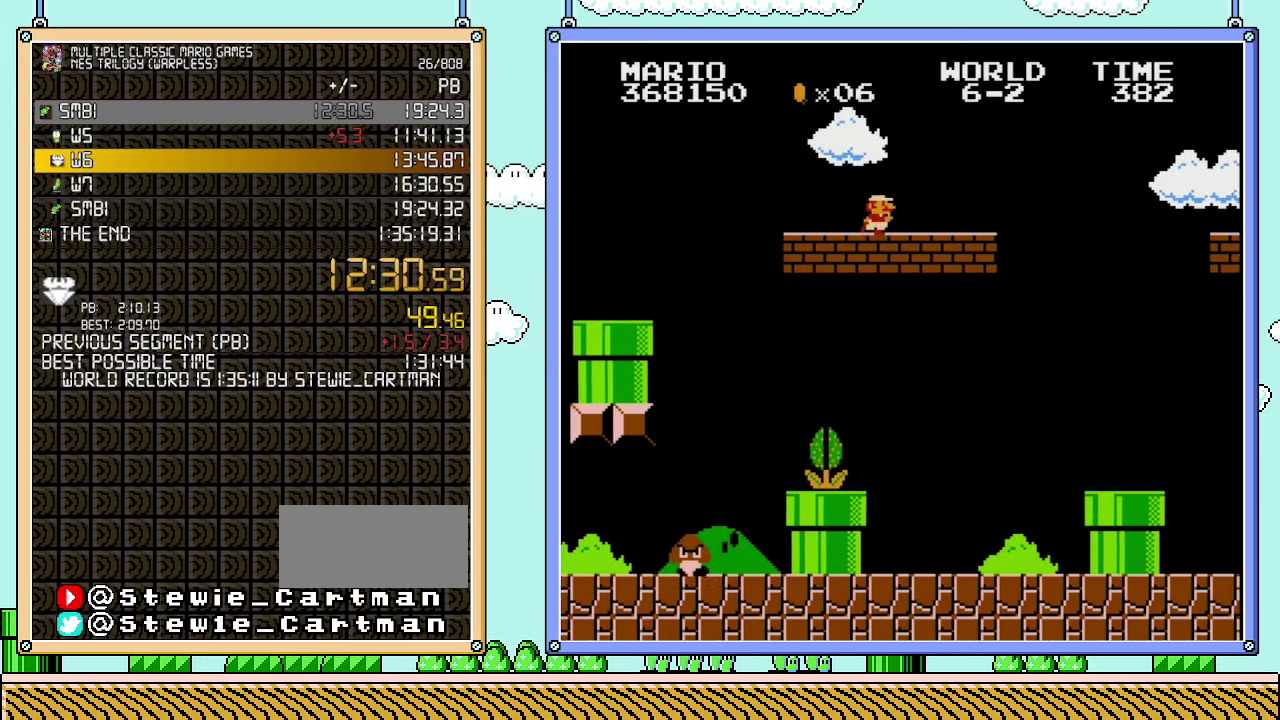
{"buttons": ["B", "DPAD_RIGHT"], "events": []}
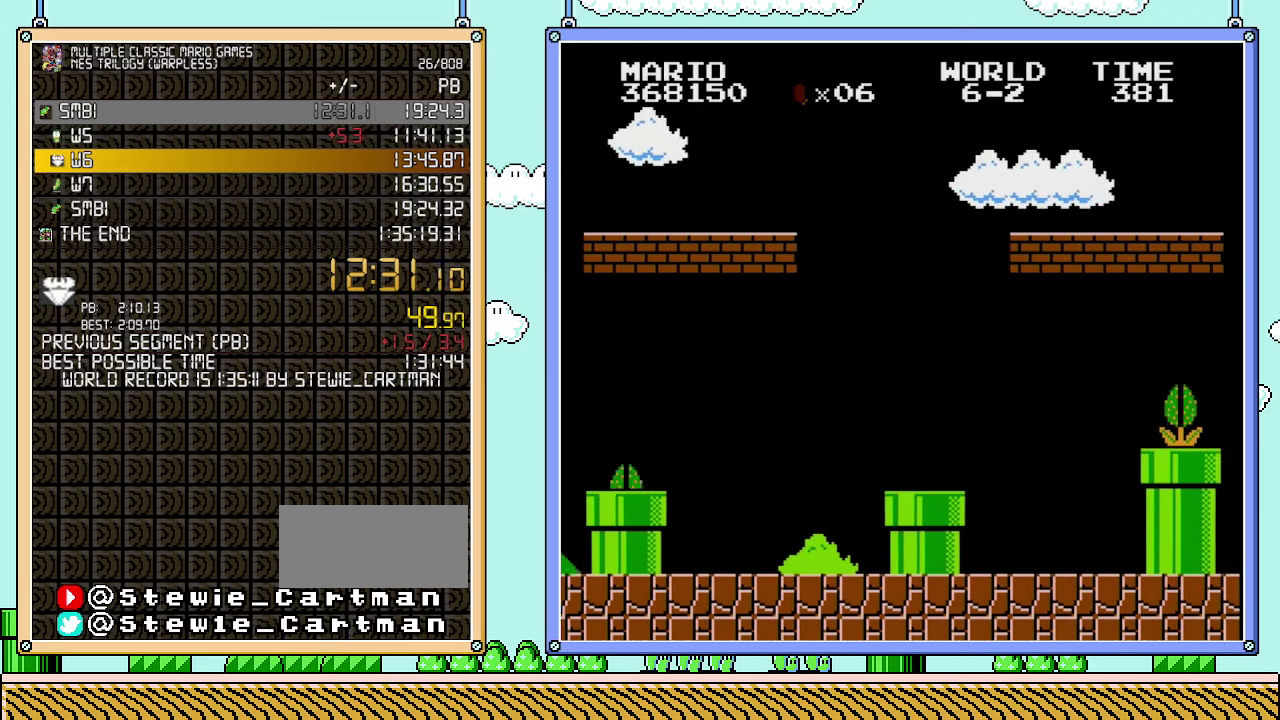
{"buttons": ["B", "DPAD_RIGHT"], "events": []}
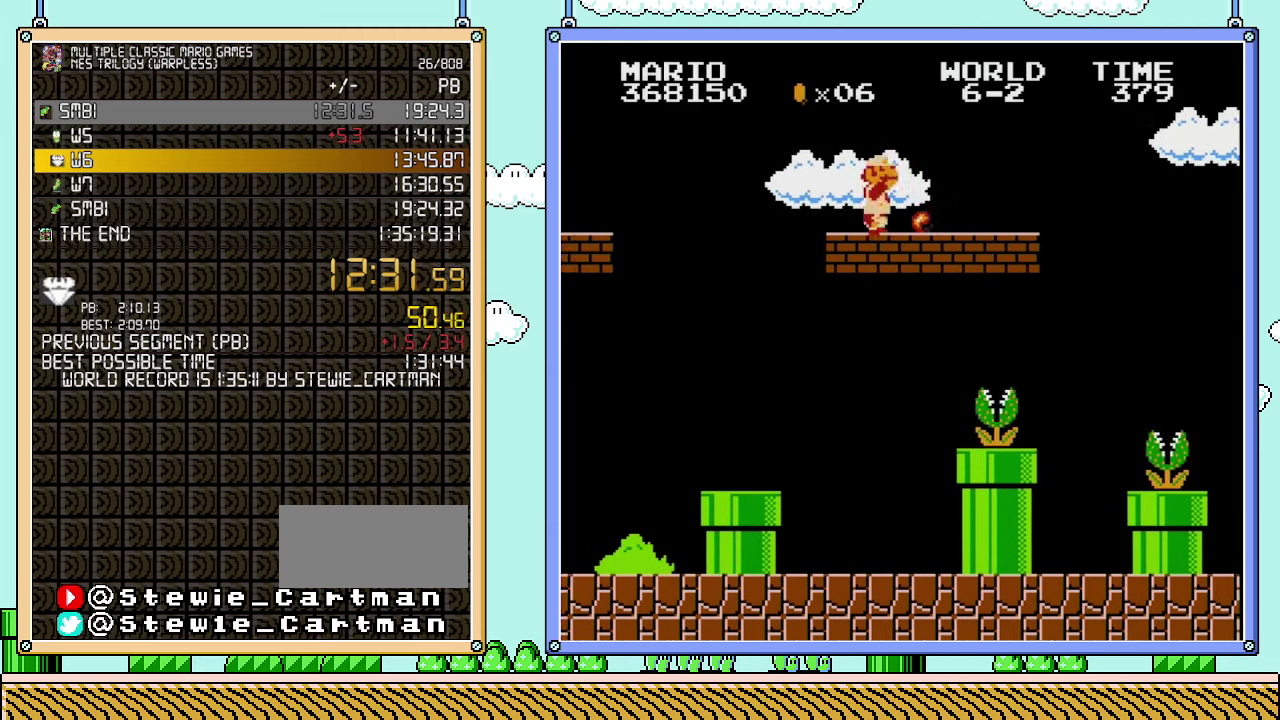
{"buttons": ["B", "DPAD_RIGHT"], "events": [[67, "B", "up"], [233, "B", "down"]]}
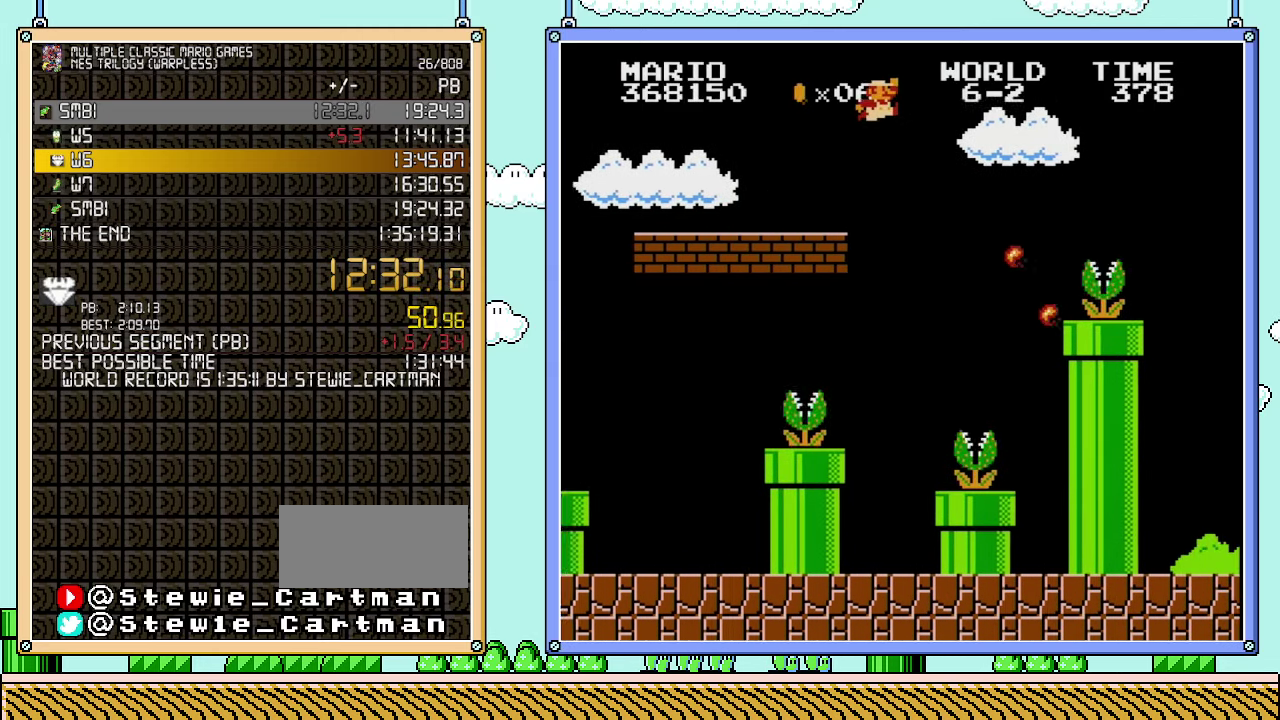
{"buttons": ["B", "DPAD_RIGHT"], "events": []}
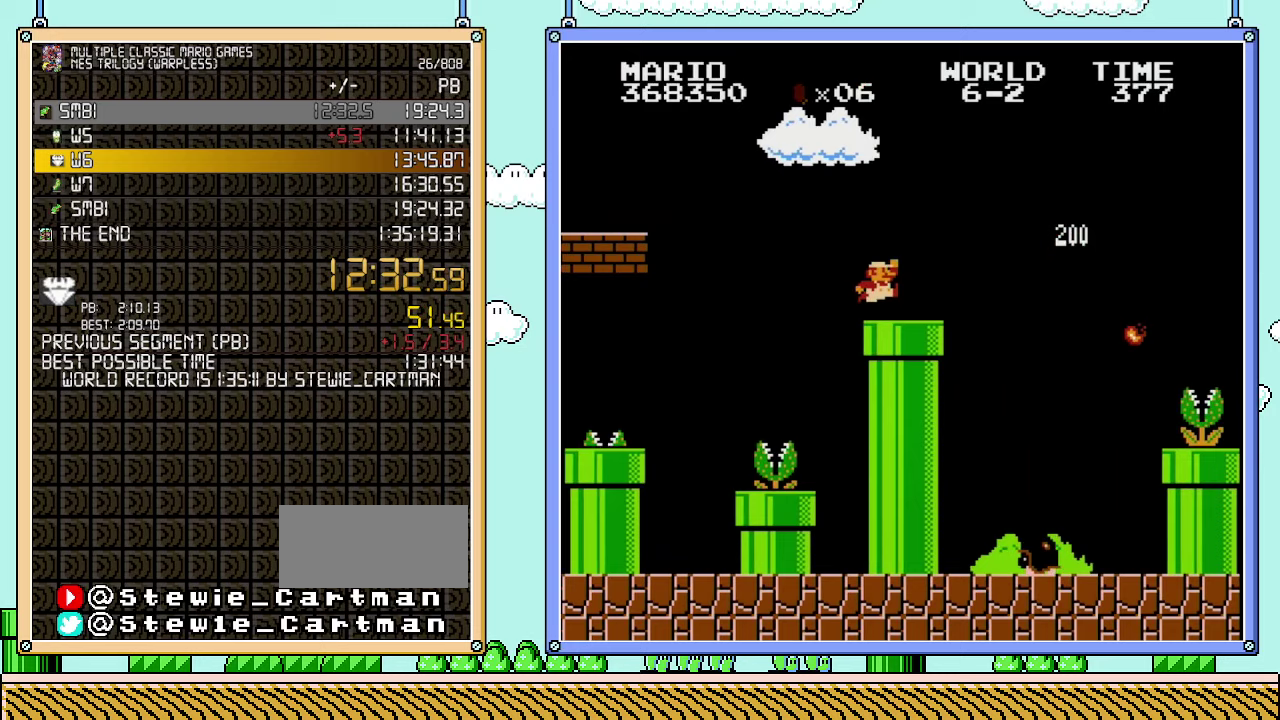
{"buttons": ["B", "DPAD_RIGHT"], "events": []}
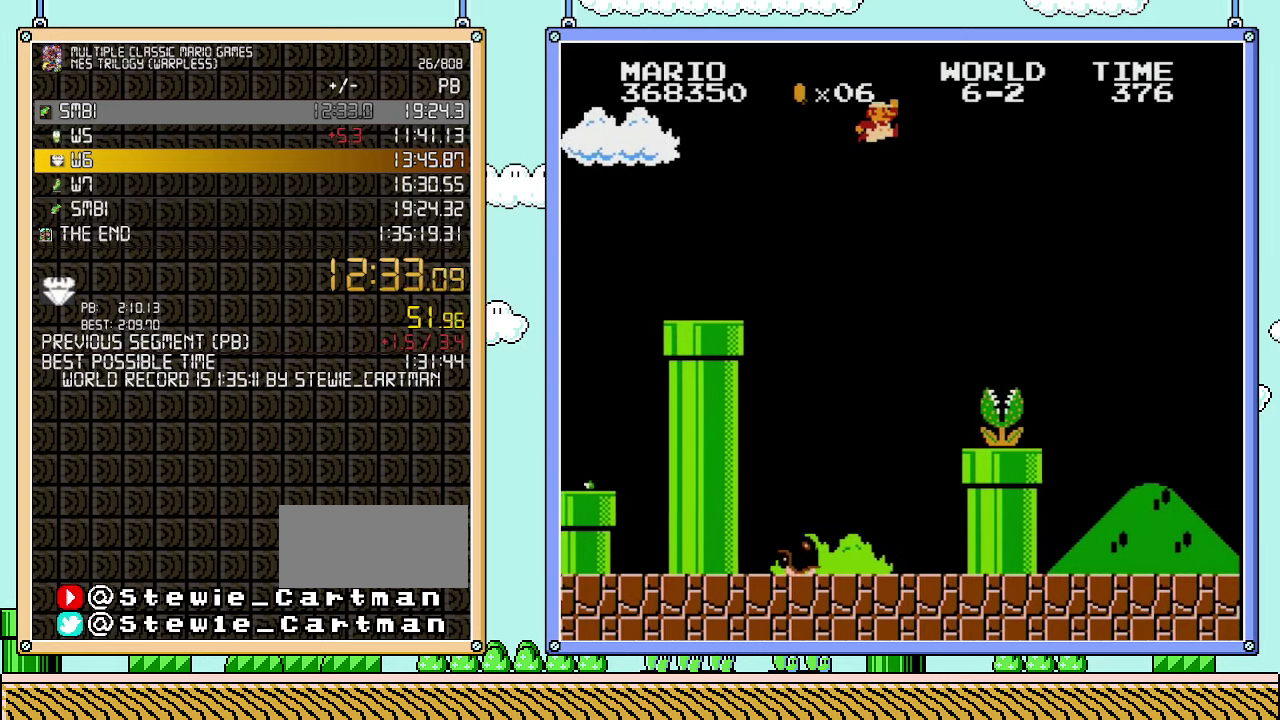
{"buttons": ["B", "DPAD_RIGHT"], "events": []}